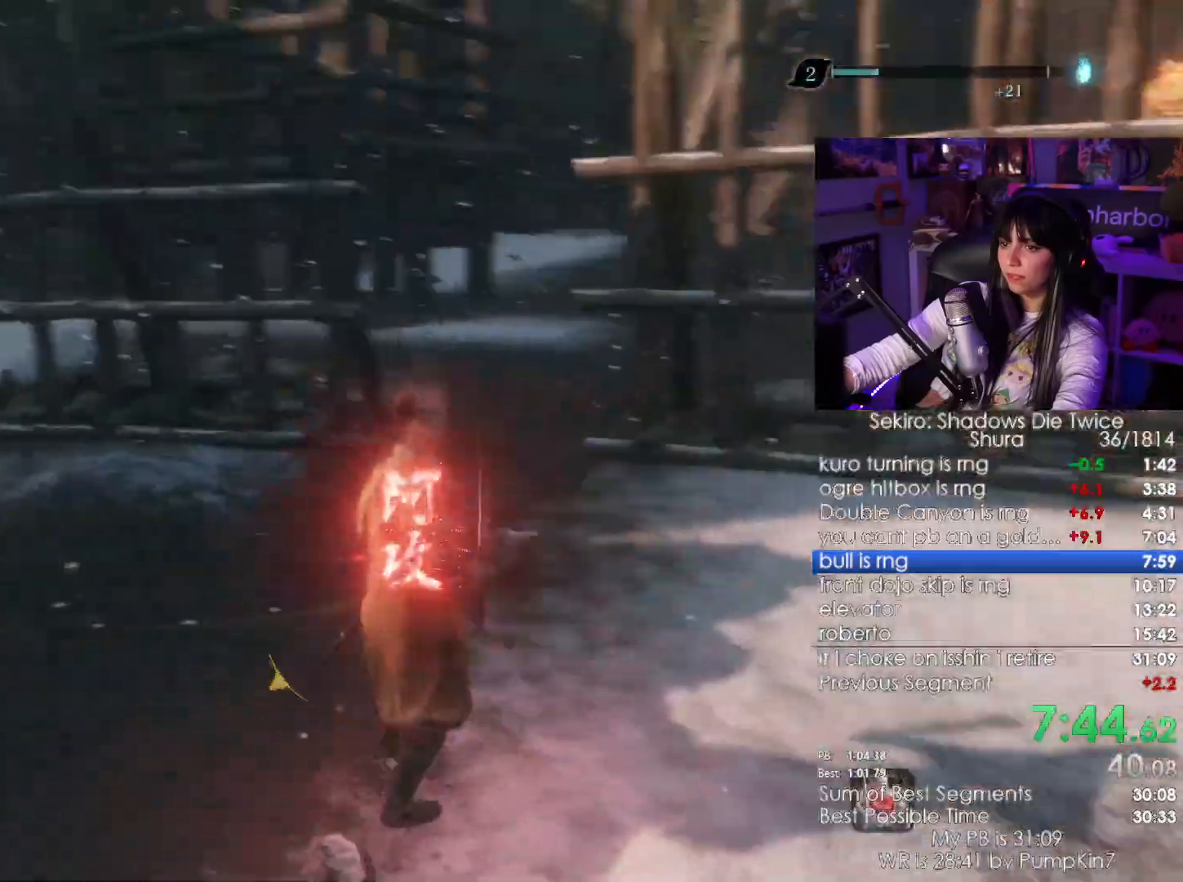
Gameplay with keyboard and mouse; each line is a JSON object with the keys and mouse buttons held at the frame after it. "events" lists presses ("down") and releases ("up") of "1", "2", "3", "4", "5", "a", "alt", "c", "caps_lock", "ctrl", "d", "e", "f", "g", "q", "r", "s", "shift", "space", "t", "tab", "v", "w", "x", "z", "mouse_left", "mouse_wheel" and "mouse_right" between this image and that frame as [ms after this image, input, new state], when the widget could be followed in between. "mouse_left", "mouse_wheel", "mouse_right" = the "left", "wheel", "right" buttons of the "mouse" list. No other keys are recorded. "wheel" means that the mouse wheel is clicked or scrolled. Not read: mouse_move.
{"keys": ["shift", "w"], "mouse": [], "events": []}
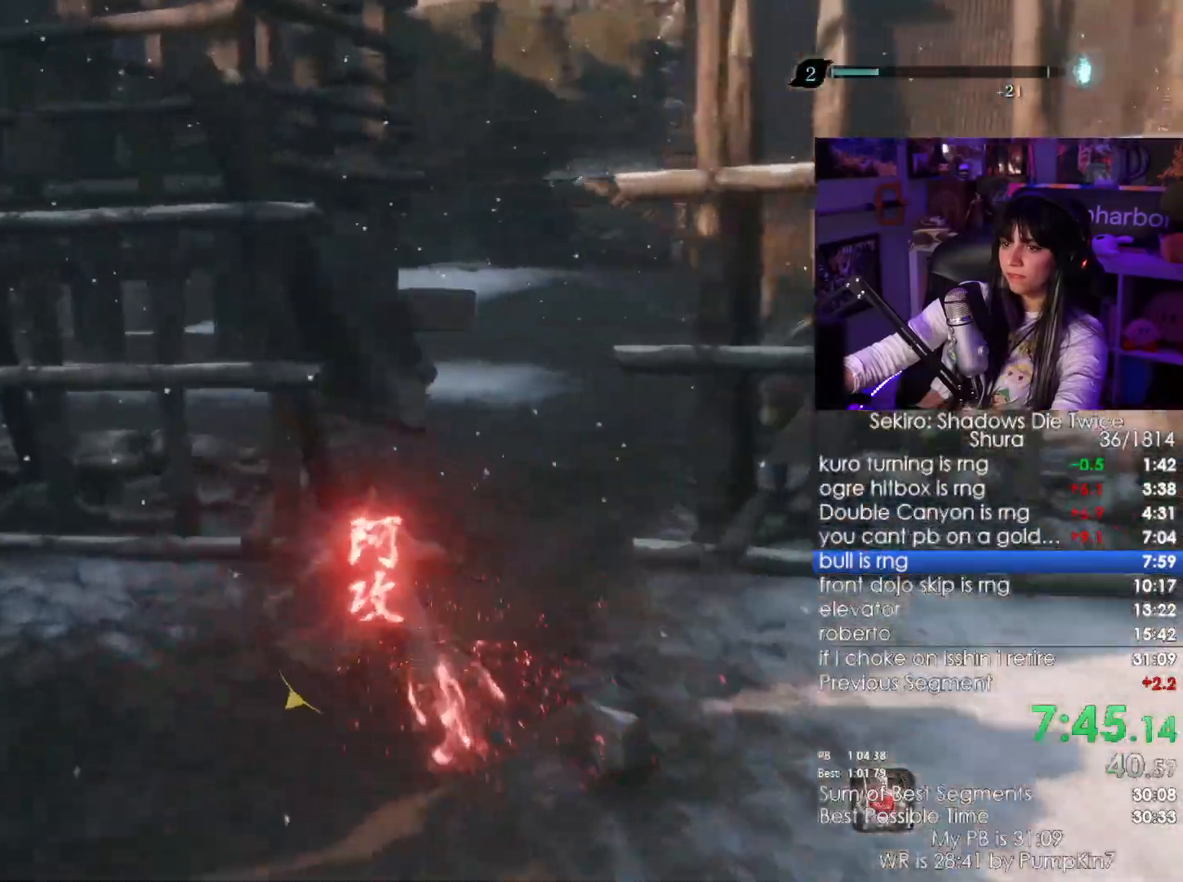
{"keys": ["w"], "mouse": ["right"], "events": [[434, "mouse_right", "down"], [484, "shift", "up"]]}
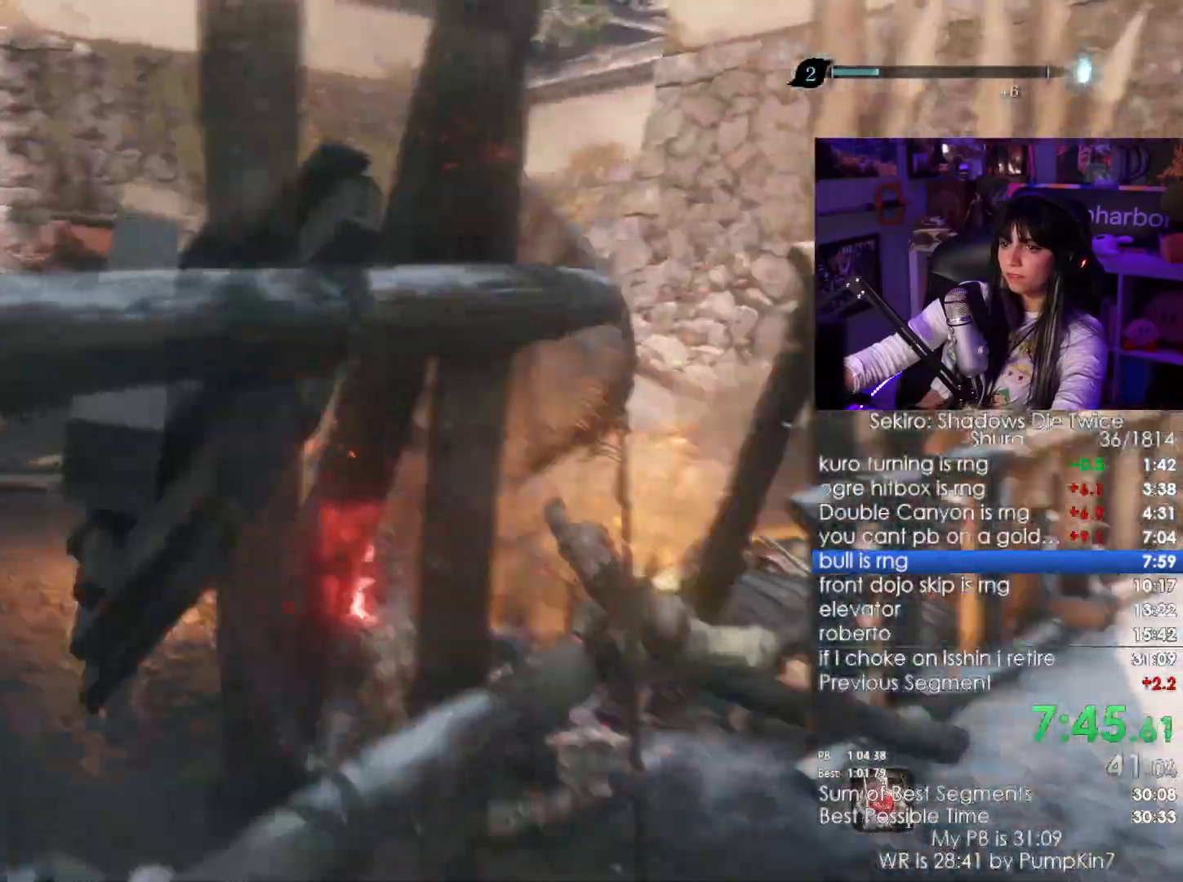
{"keys": ["w"], "mouse": ["left"], "events": [[34, "mouse_right", "up"], [84, "mouse_right", "down"], [217, "mouse_right", "up"], [317, "mouse_left", "down"], [400, "mouse_left", "up"], [450, "mouse_left", "down"]]}
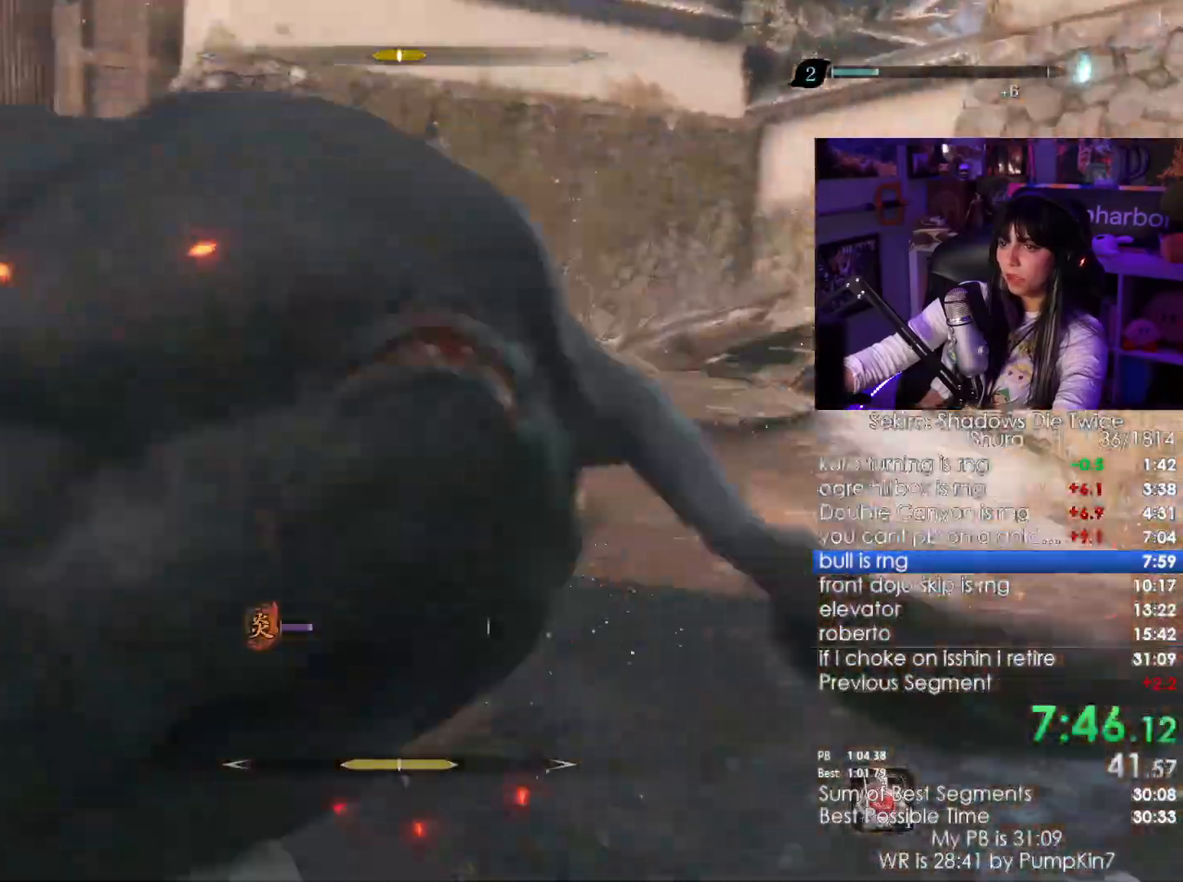
{"keys": ["w"], "mouse": [], "events": [[50, "mouse_left", "up"], [84, "mouse_left", "down"], [184, "mouse_left", "up"]]}
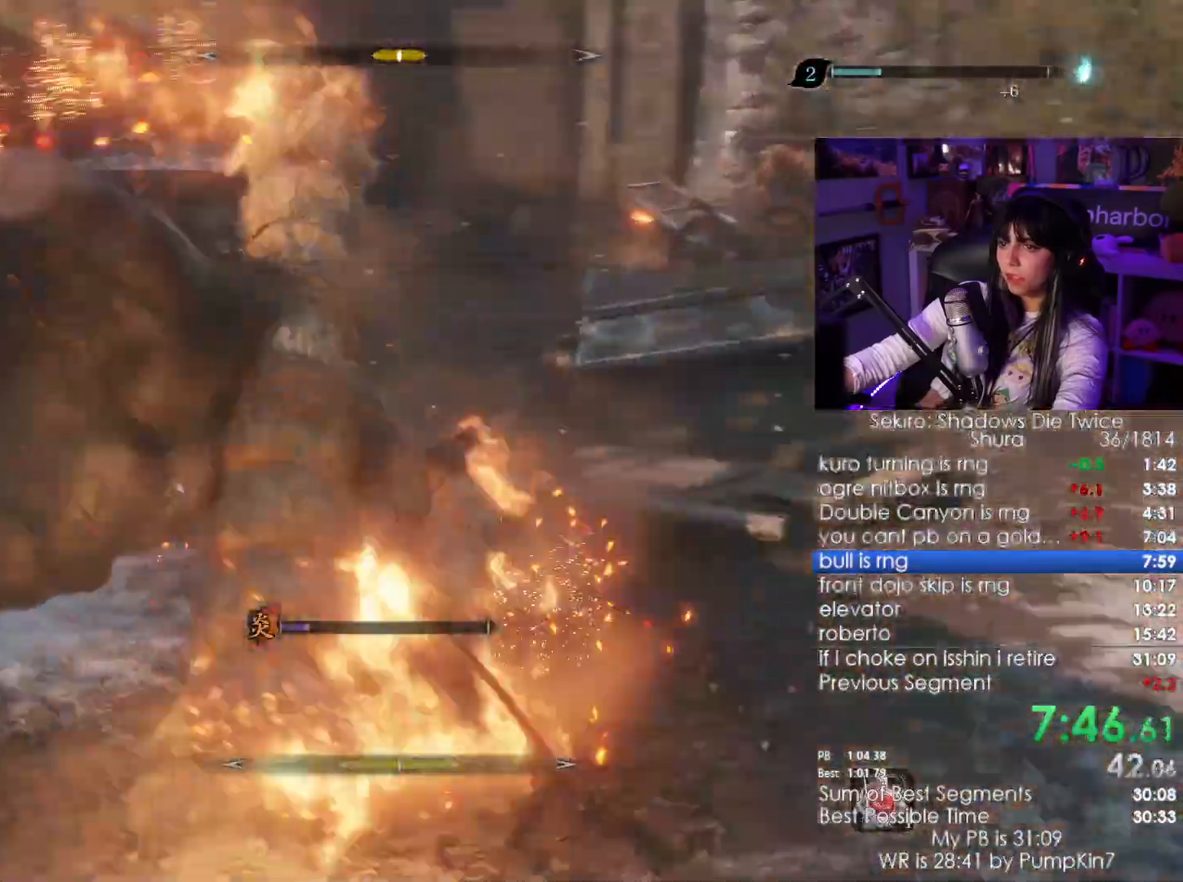
{"keys": ["w"], "mouse": []}
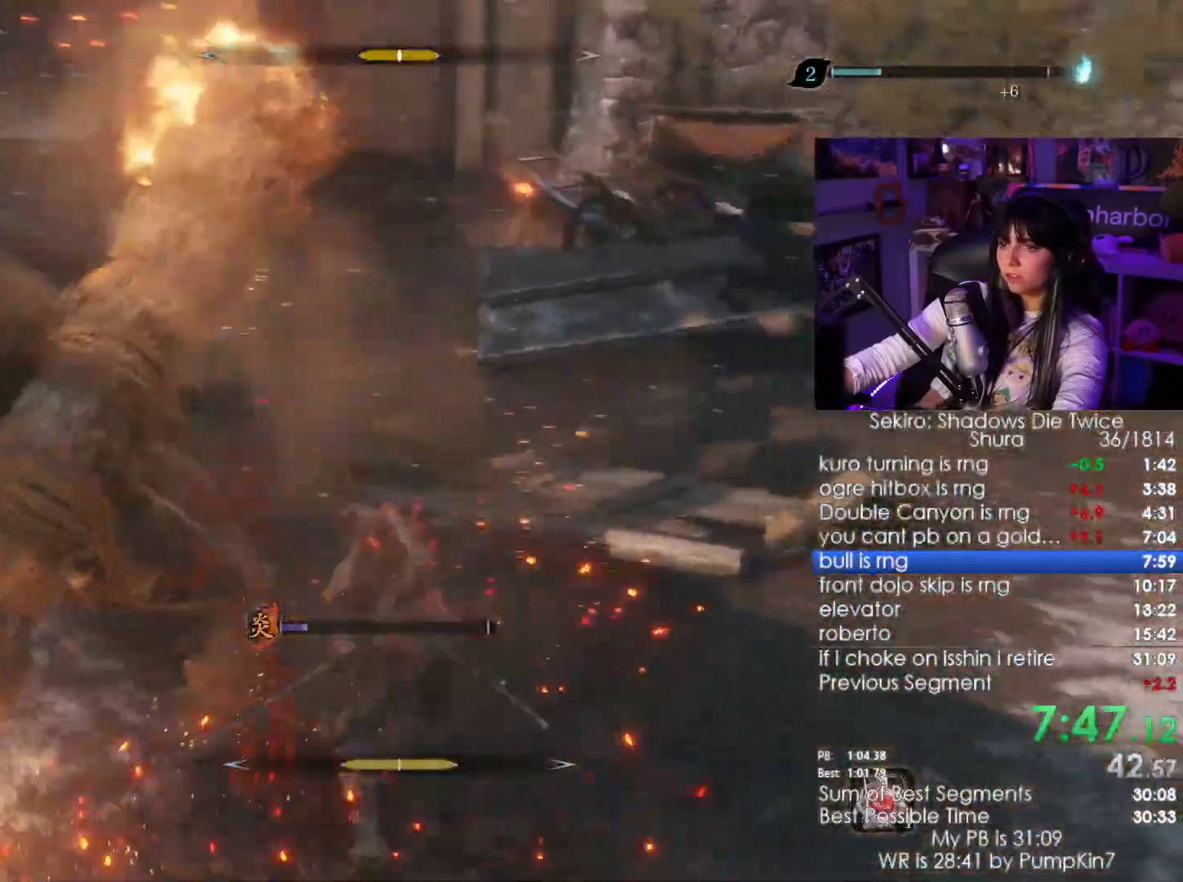
{"keys": ["w"], "mouse": ["left"]}
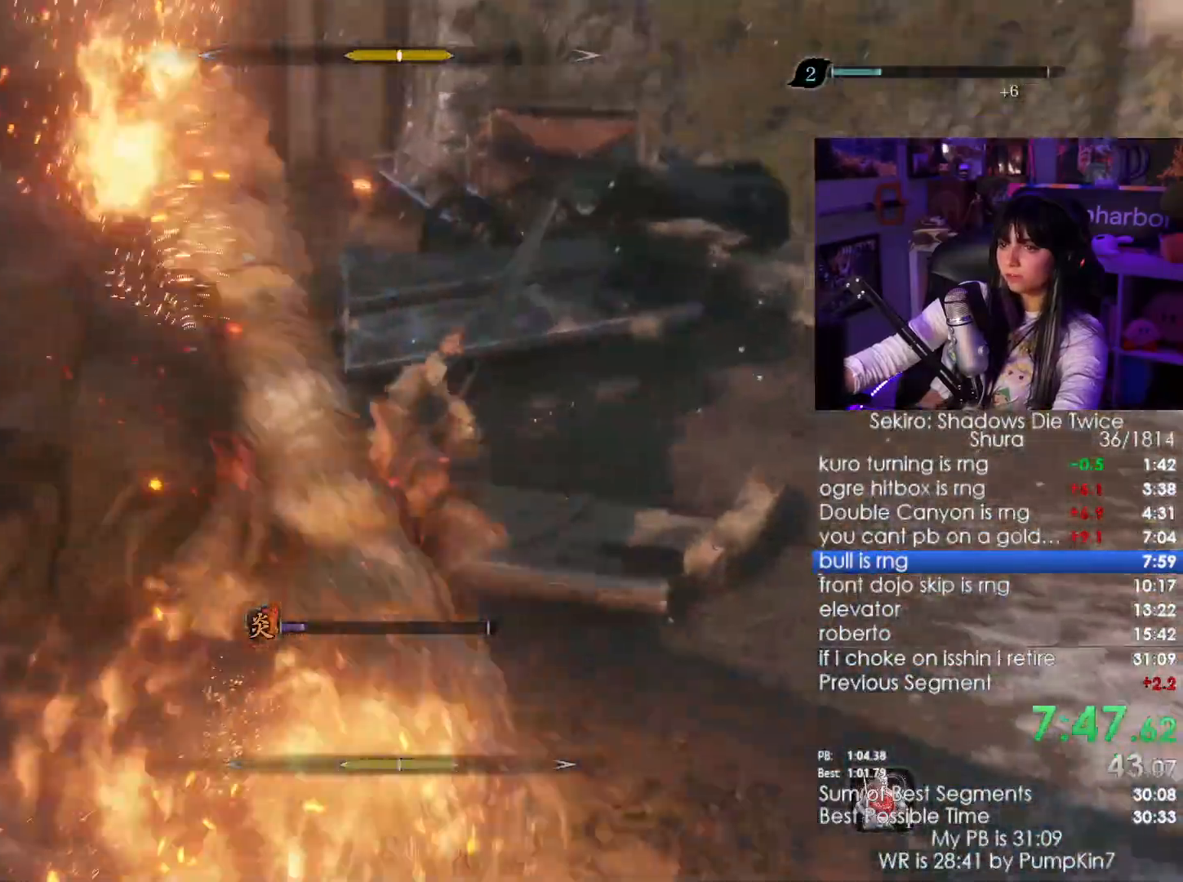
{"keys": ["w"], "mouse": [], "events": [[100, "mouse_left", "up"]]}
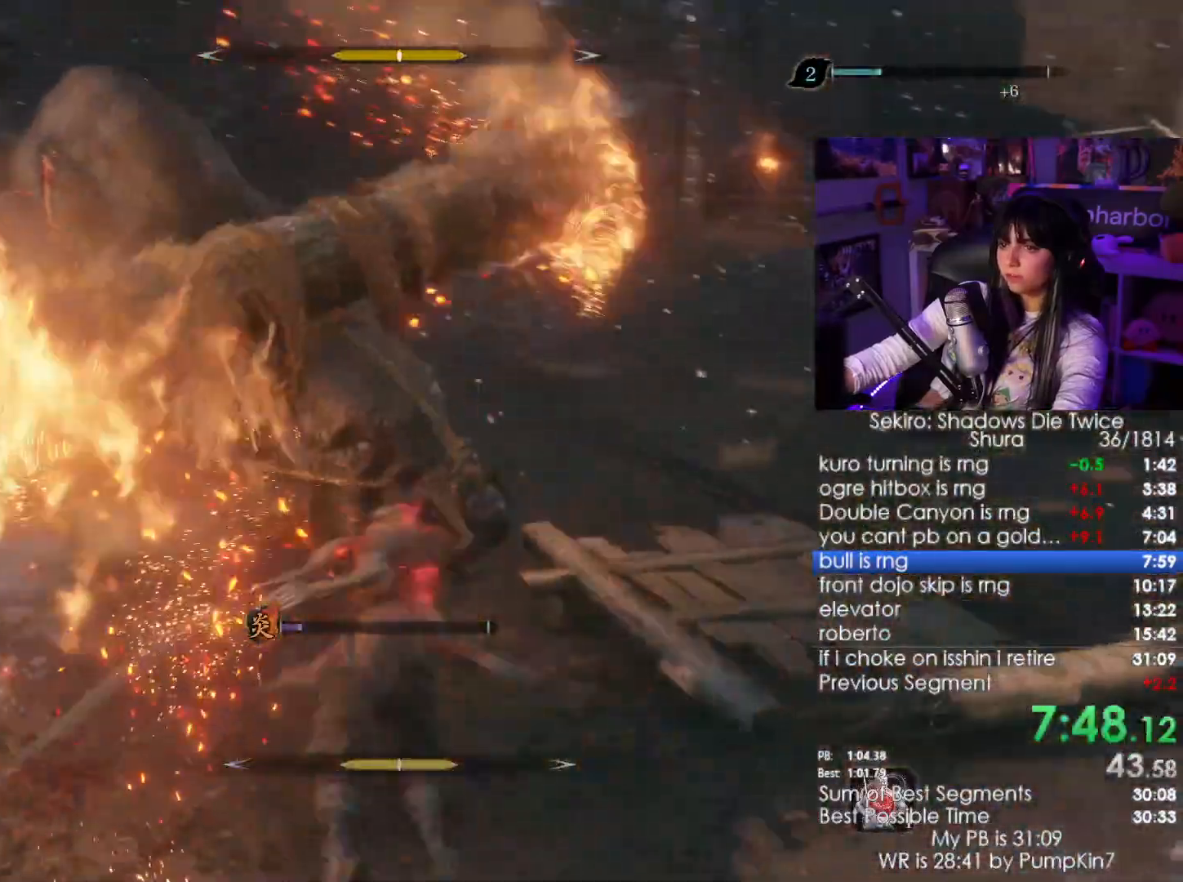
{"keys": ["w"], "mouse": [], "events": [[17, "mouse_left", "down"], [134, "mouse_left", "up"]]}
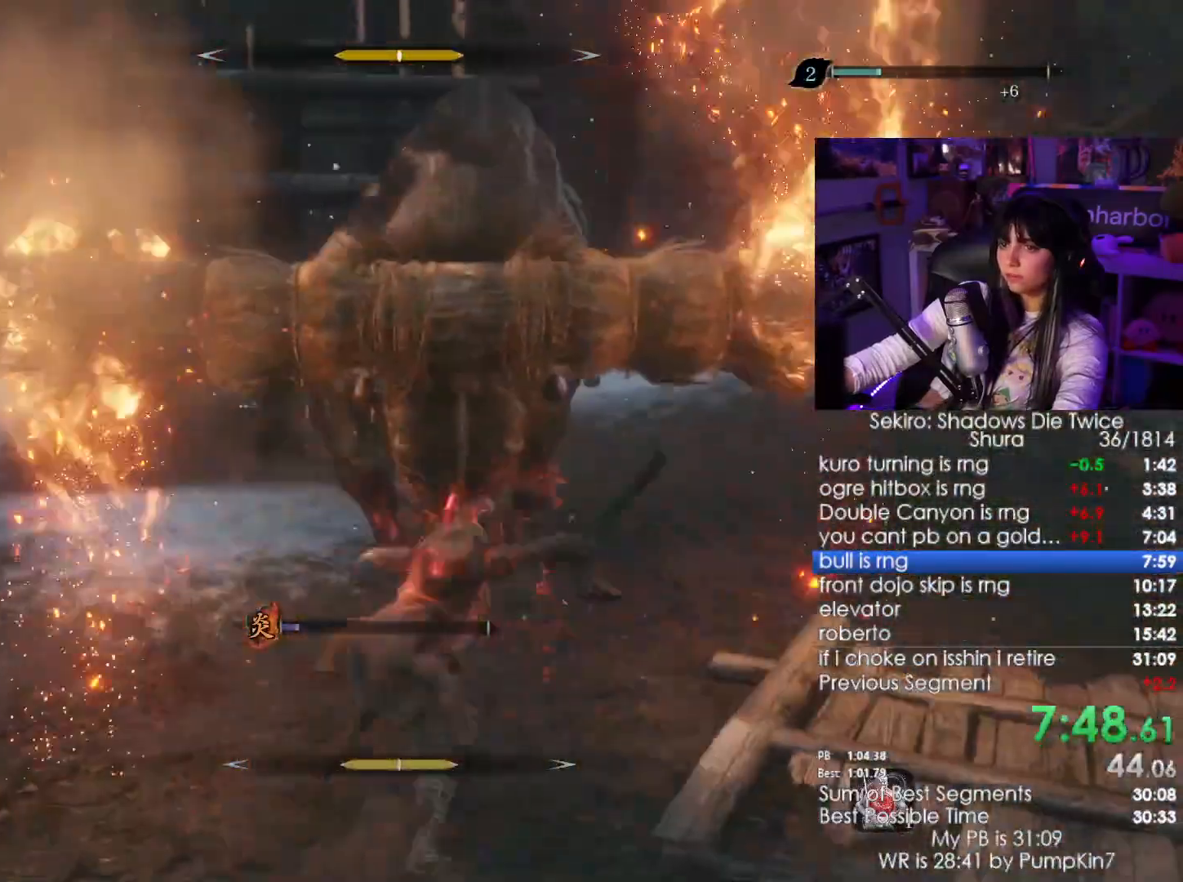
{"keys": ["w"], "mouse": ["wheel"], "events": [[167, "mouse_left", "down"], [250, "mouse_left", "up"], [450, "mouse_wheel", "down"]]}
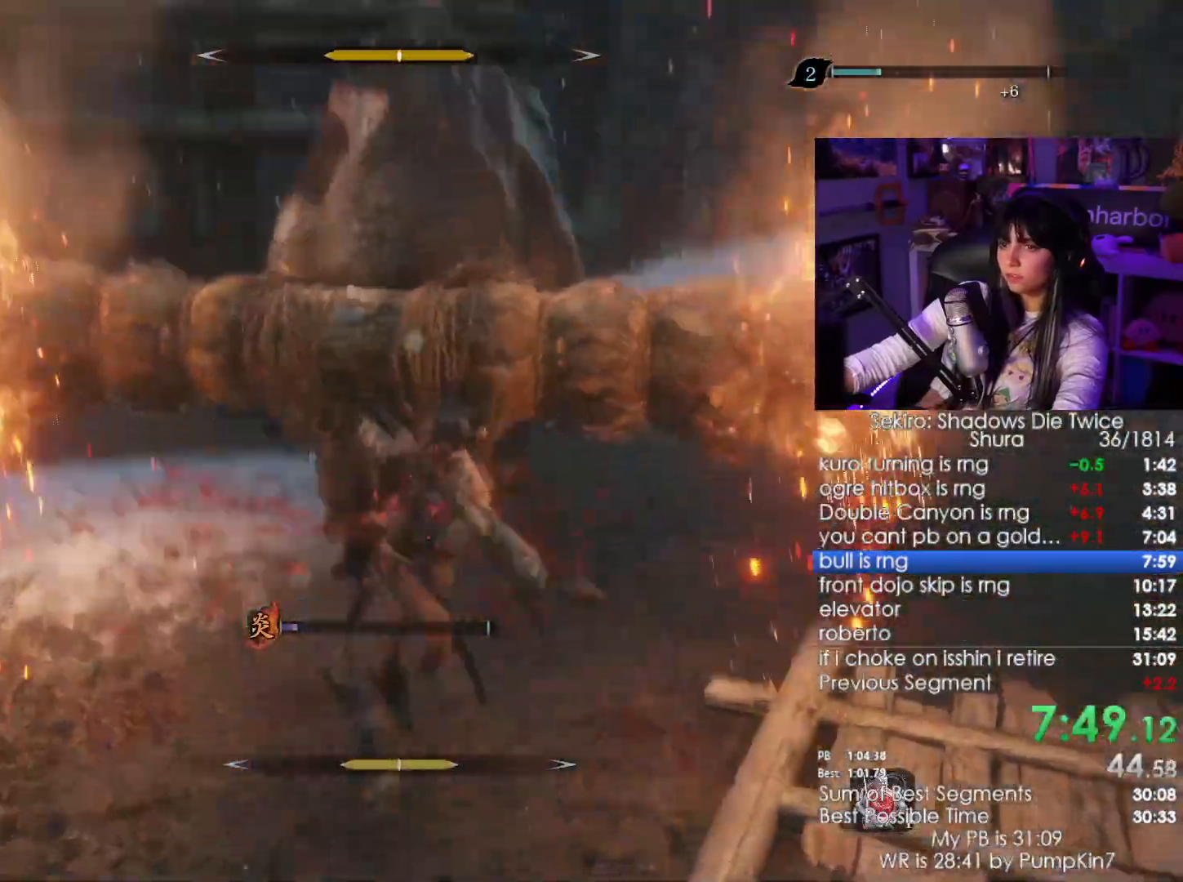
{"keys": ["w"], "mouse": [], "events": [[50, "mouse_wheel", "up"], [334, "mouse_left", "down"], [467, "mouse_left", "up"]]}